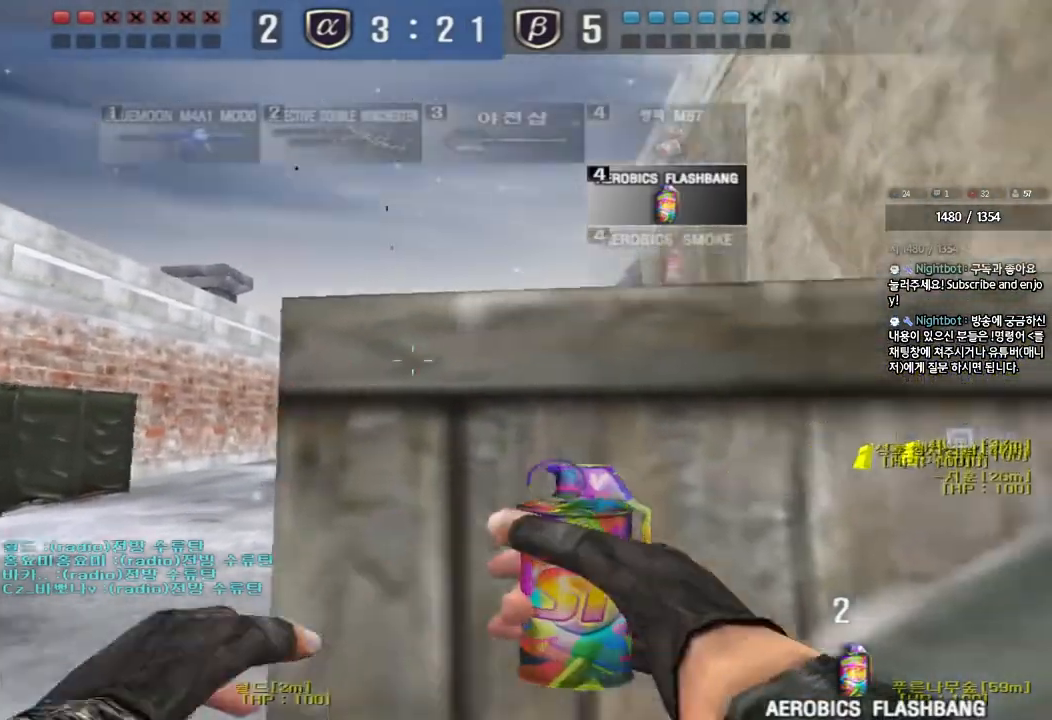
Gameplay with keyboard; each line is a JSON object with the keys held at the frame after it. "events" lists presses ("down") and releases ("up") of "a", "ctrl", "d", "e", "f", "q", "r", "s", "shift", "space", "tab" and "w" between this image and that frame as [ms after this image, input, new state], when the widget could be followed in between. No other keys are recorded. Mouse input is not recorded.
{"keys": ["d", "w"], "events": [[17, "tab", "down"], [133, "tab", "up"]]}
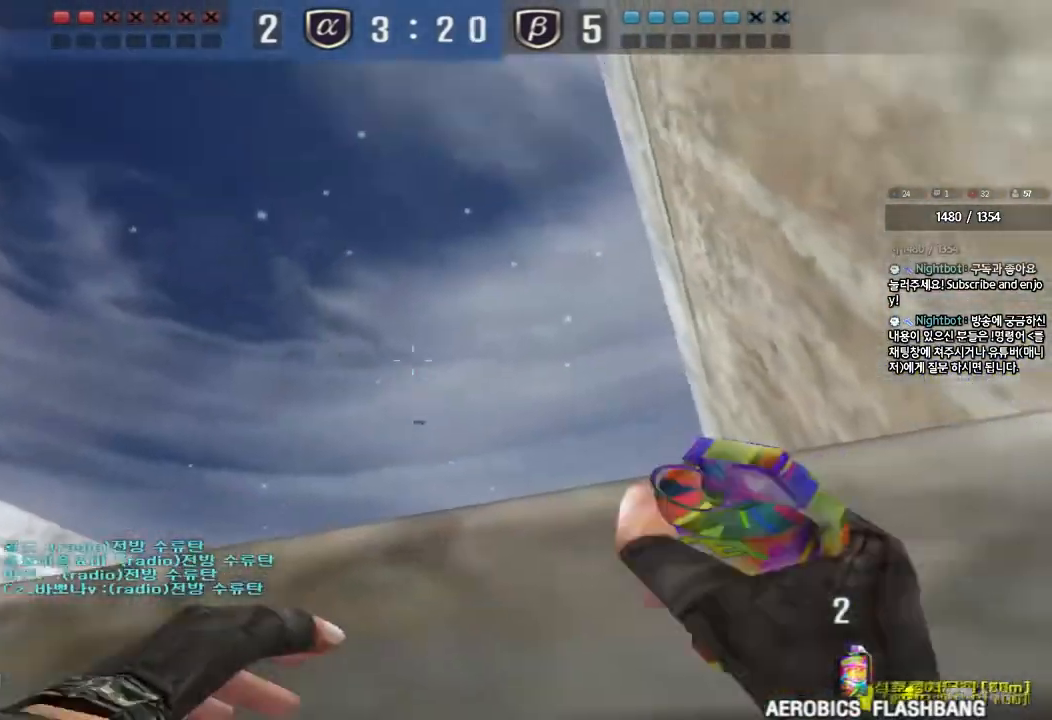
{"keys": [], "events": [[167, "w", "up"], [183, "d", "up"], [267, "a", "down"], [267, "s", "down"], [400, "a", "up"], [500, "s", "up"]]}
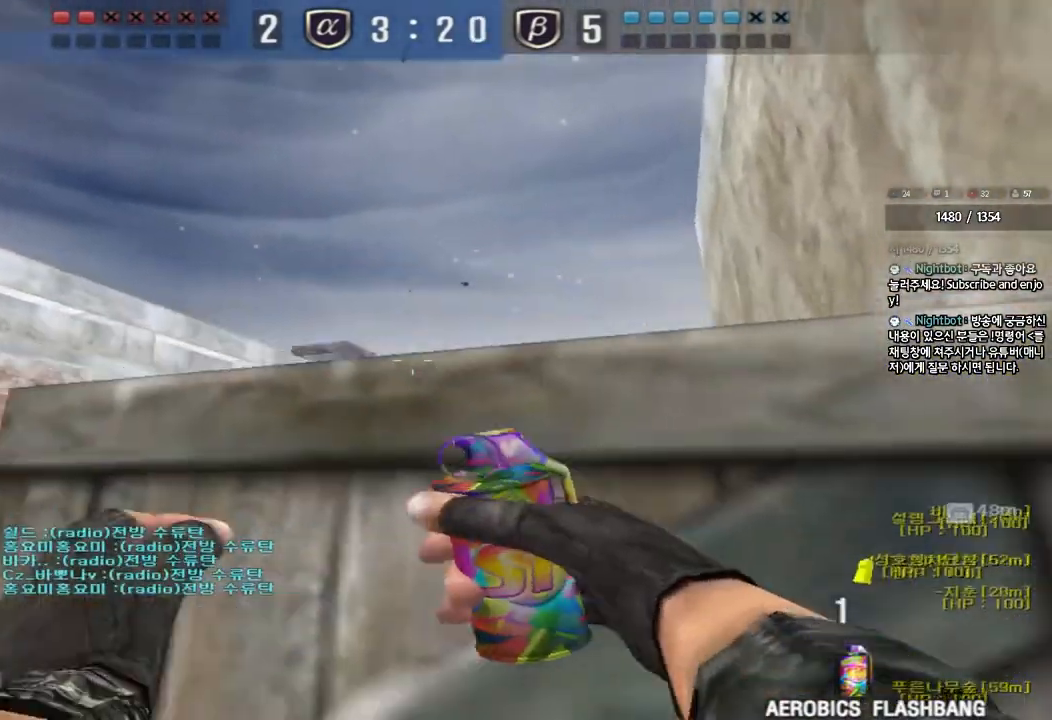
{"keys": [], "events": [[83, "d", "down"], [100, "w", "down"], [217, "w", "up"], [250, "d", "up"]]}
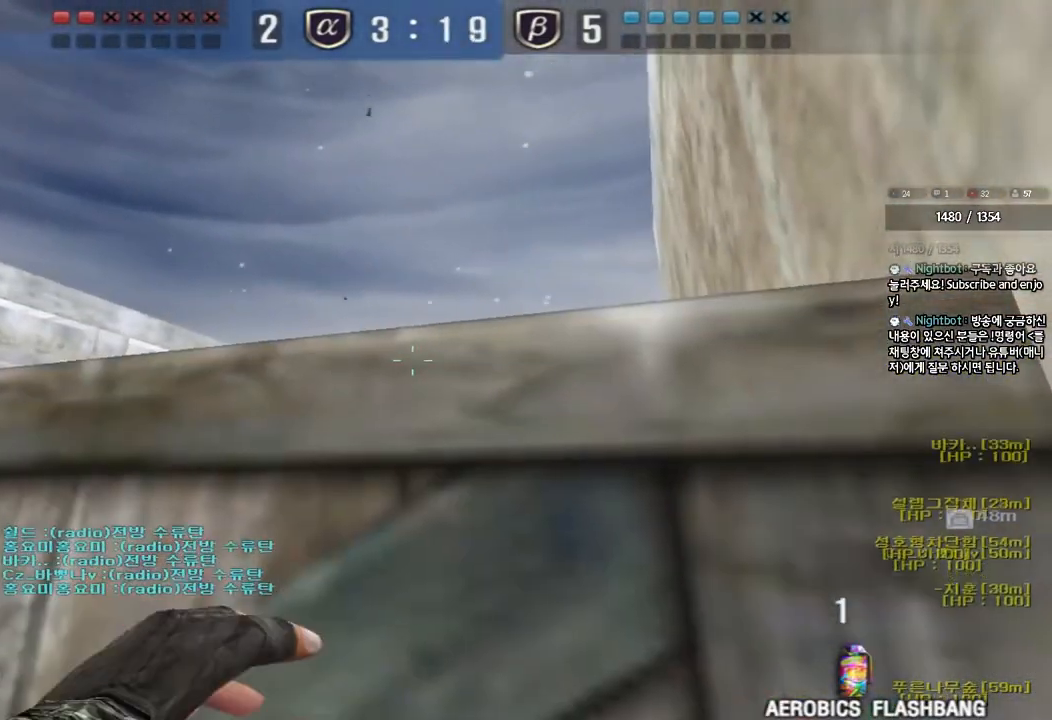
{"keys": ["d", "w"], "events": [[33, "w", "down"], [183, "d", "down"]]}
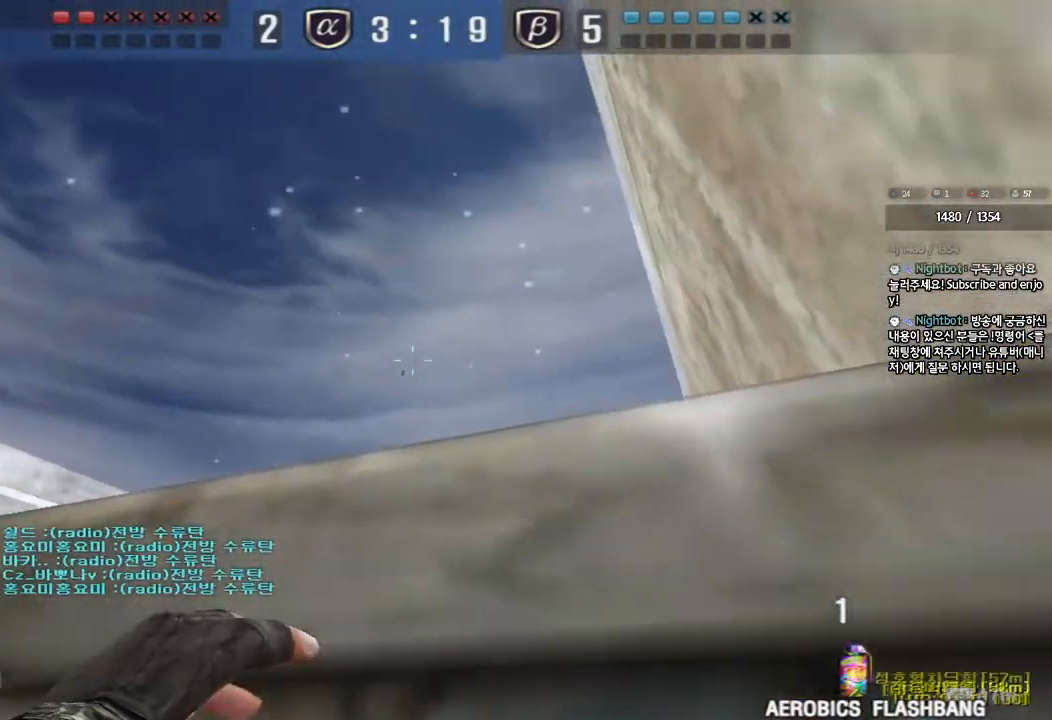
{"keys": ["s"], "events": [[233, "d", "up"], [233, "w", "up"], [350, "s", "down"]]}
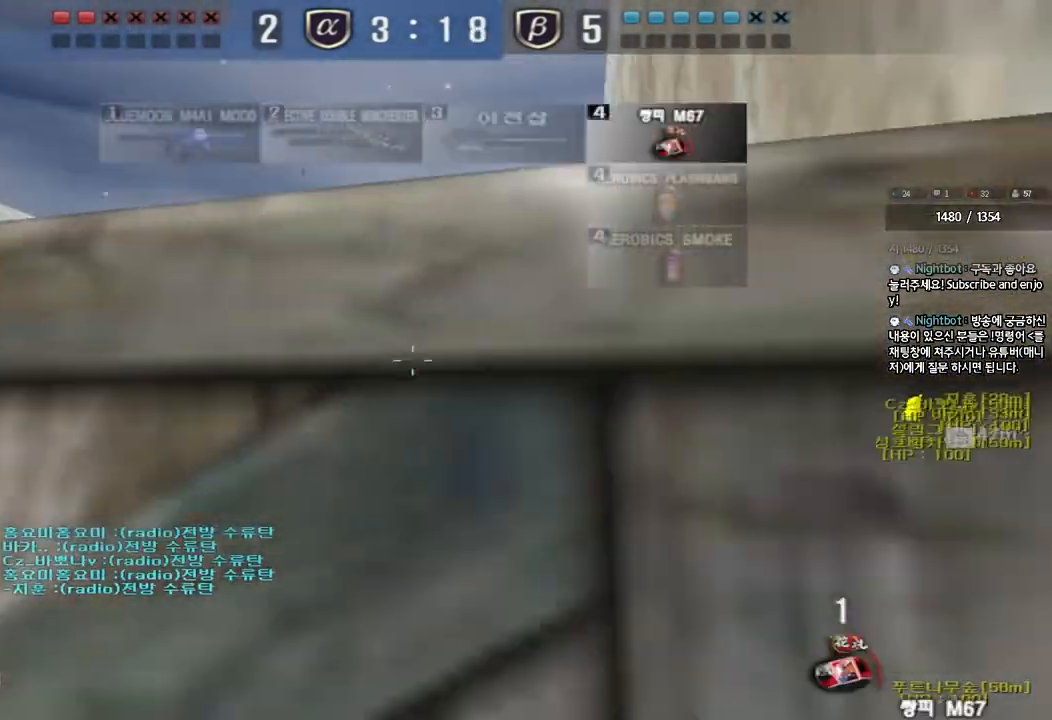
{"keys": ["w"], "events": [[100, "space", "down"], [233, "space", "up"], [267, "s", "up"], [400, "w", "down"]]}
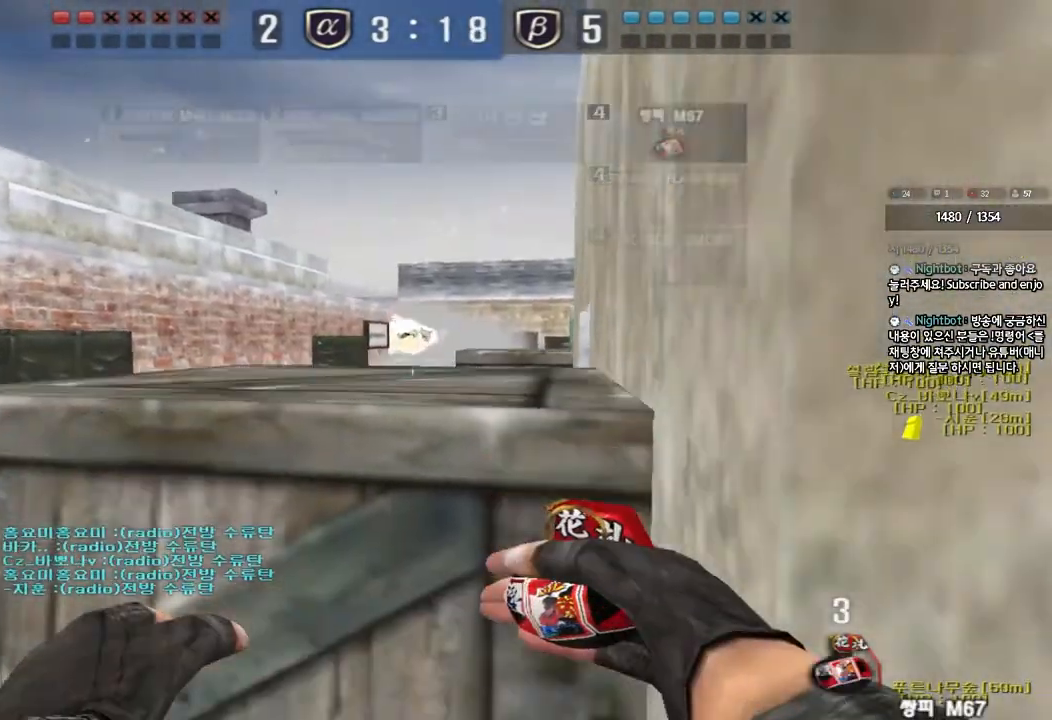
{"keys": ["d", "s"], "events": [[133, "a", "down"], [333, "a", "up"], [350, "w", "up"], [433, "d", "down"], [433, "s", "down"]]}
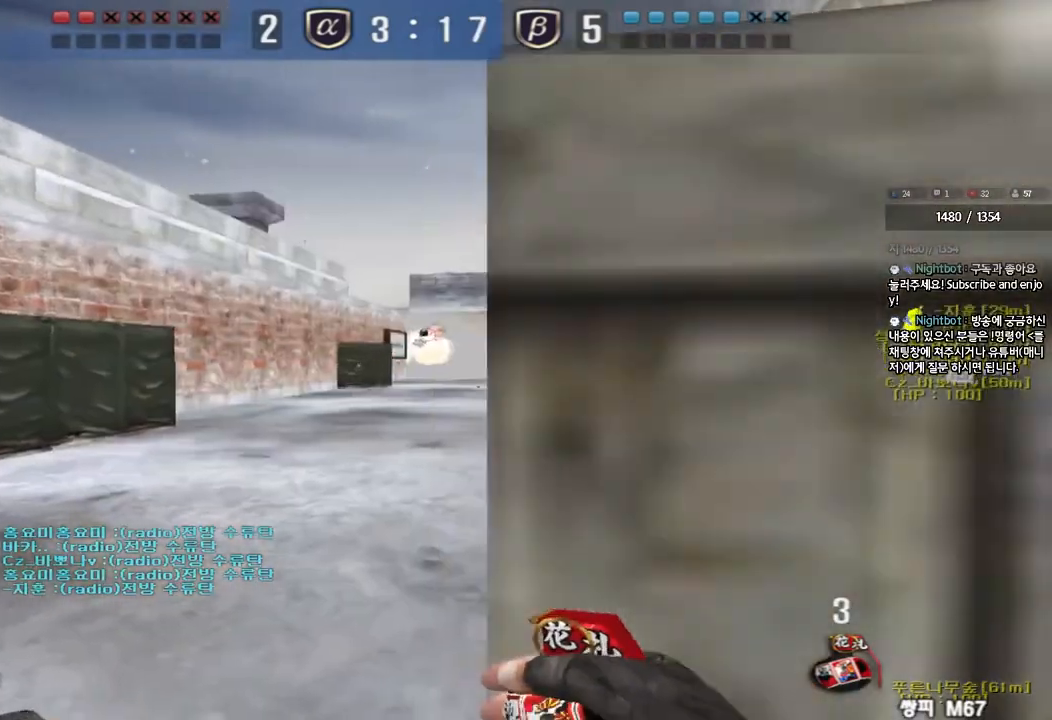
{"keys": ["a", "s", "space"], "events": [[117, "d", "up"], [467, "a", "down"], [483, "space", "down"]]}
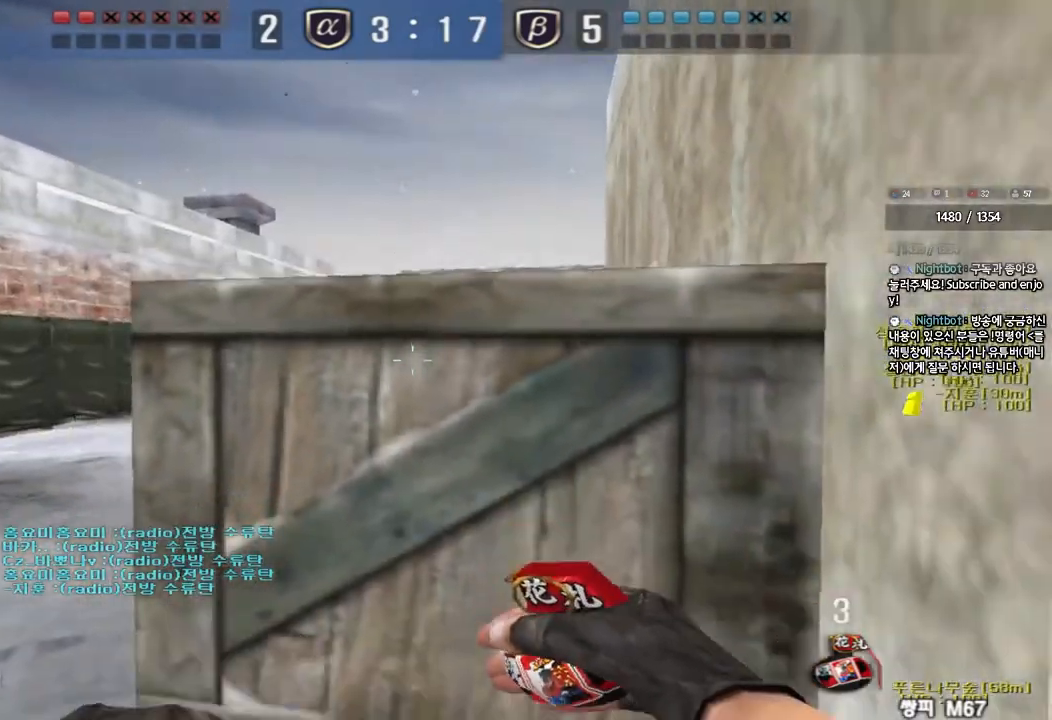
{"keys": ["w"], "events": [[33, "a", "up"], [33, "s", "up"], [83, "space", "up"], [200, "w", "down"]]}
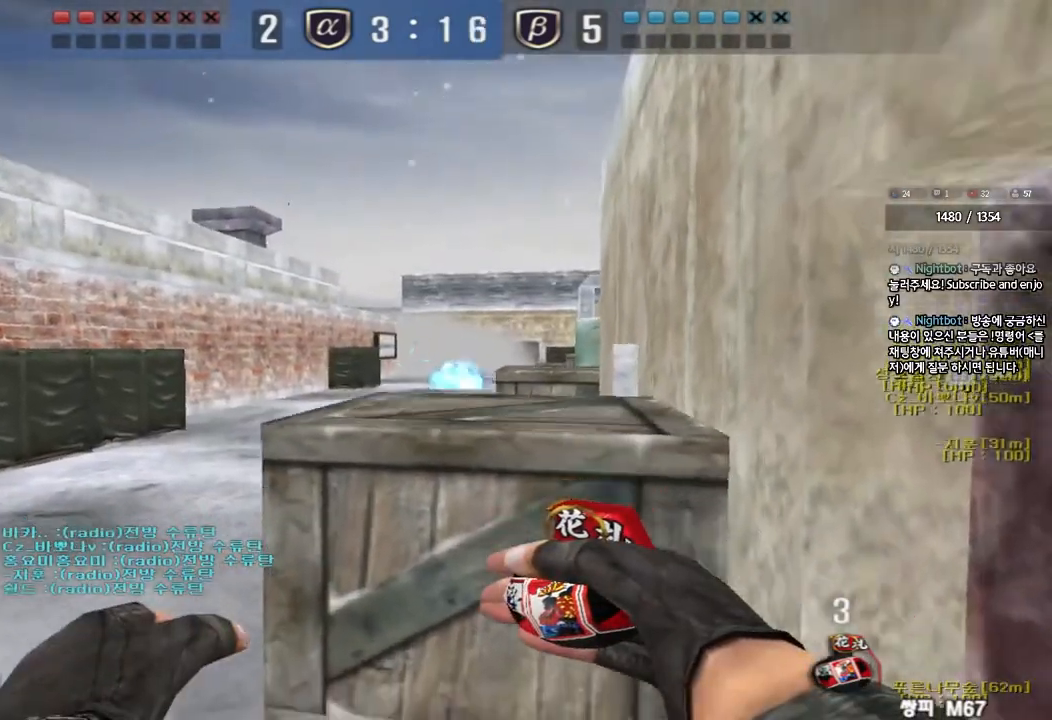
{"keys": ["w"], "events": [[167, "a", "down"], [433, "a", "up"]]}
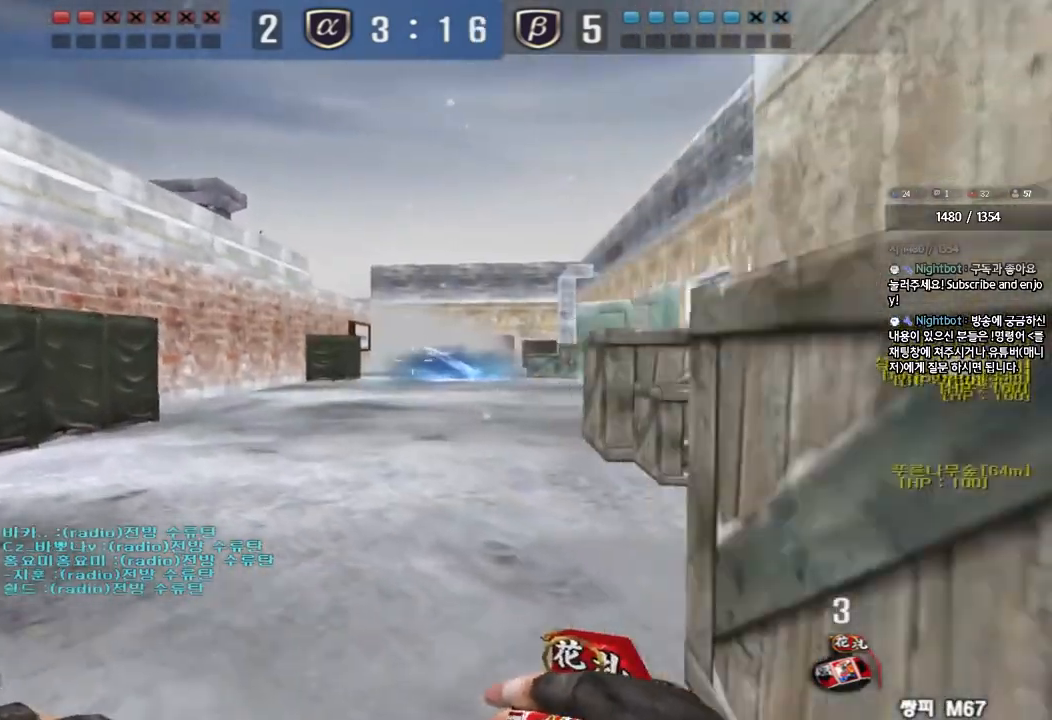
{"keys": ["d", "w"], "events": [[17, "d", "down"]]}
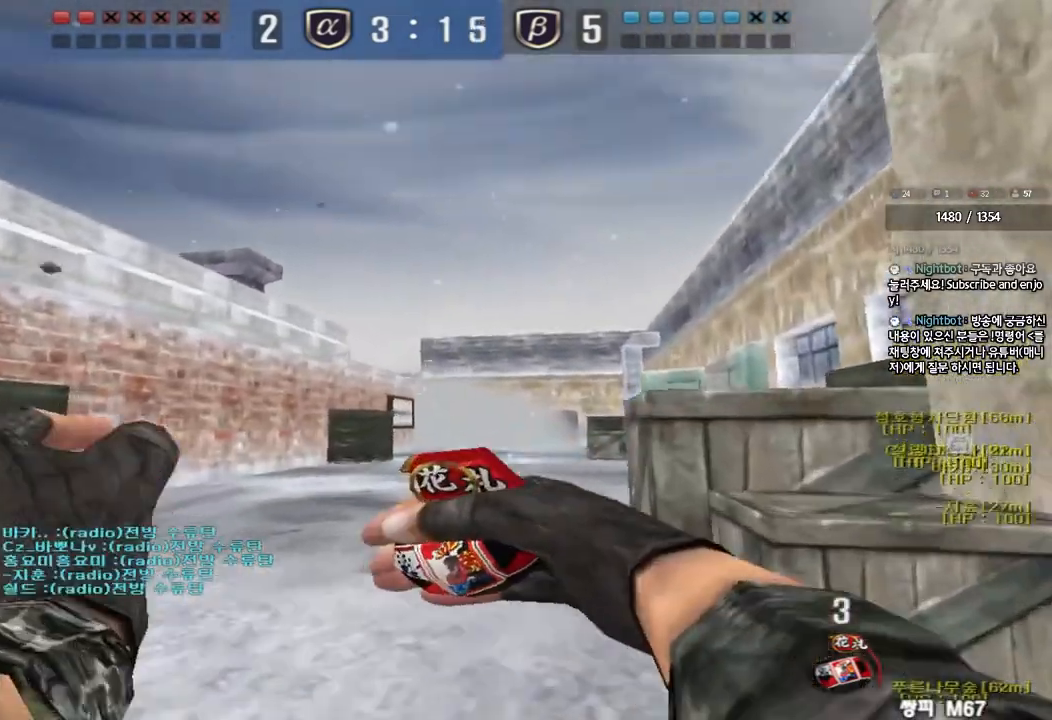
{"keys": ["d", "w"], "events": []}
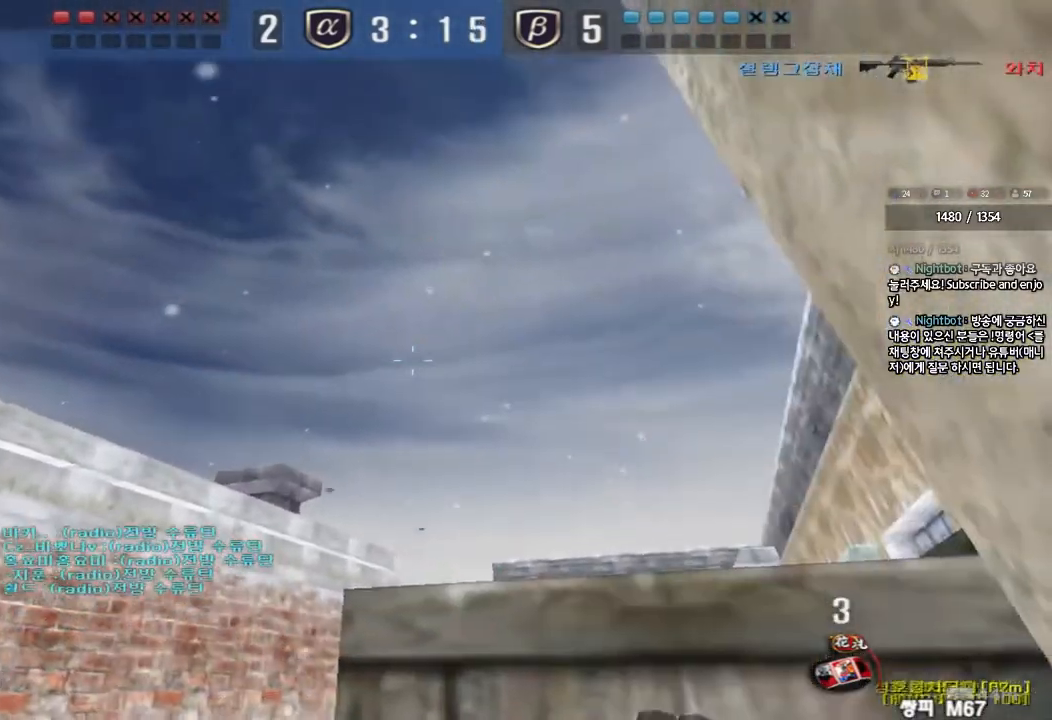
{"keys": ["a", "w"], "events": [[33, "d", "up"], [50, "a", "down"]]}
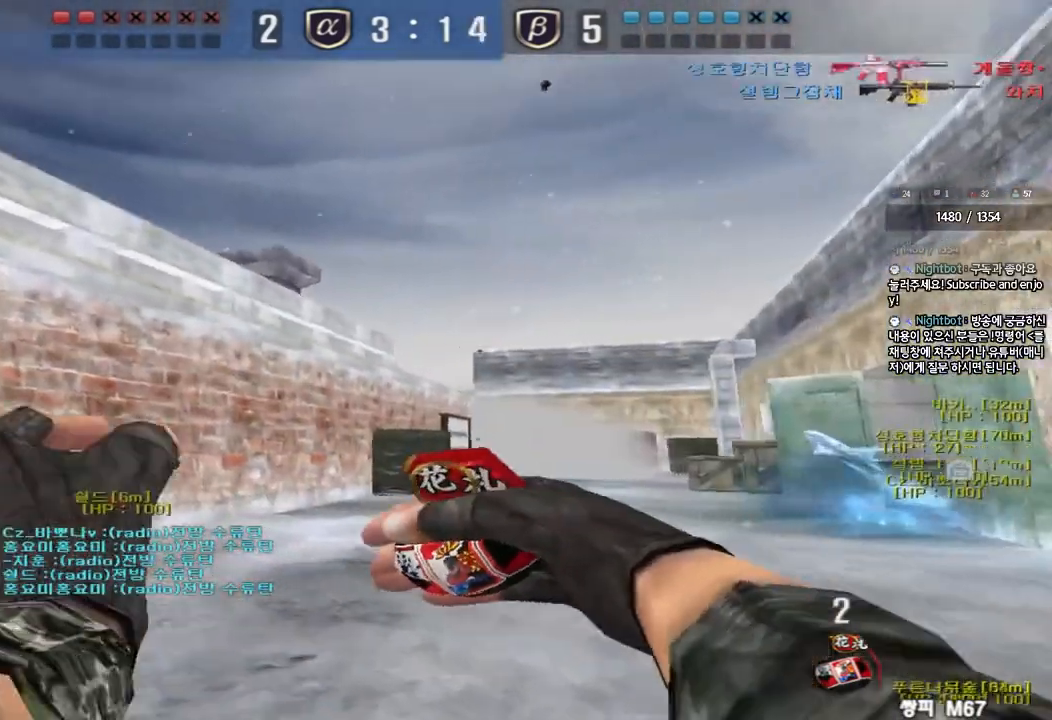
{"keys": ["w"], "events": [[117, "a", "up"], [333, "space", "down"], [483, "space", "up"]]}
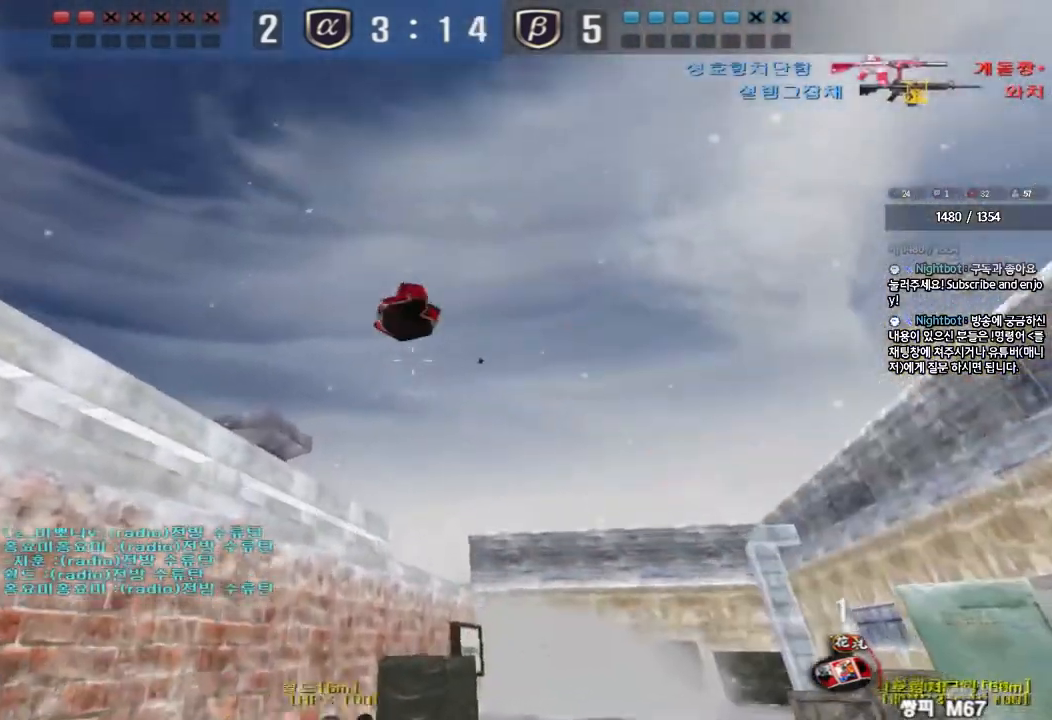
{"keys": ["w"], "events": [[133, "a", "down"], [283, "a", "up"], [417, "d", "down"], [467, "d", "up"]]}
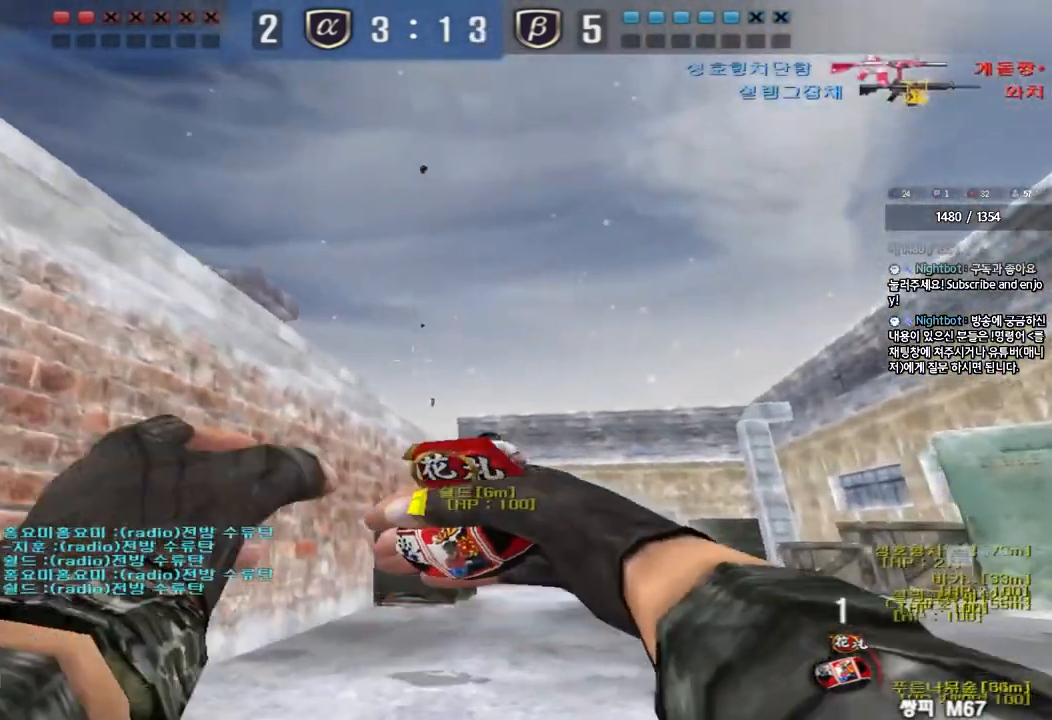
{"keys": ["a", "w"], "events": [[183, "space", "down"], [350, "space", "up"], [450, "a", "down"]]}
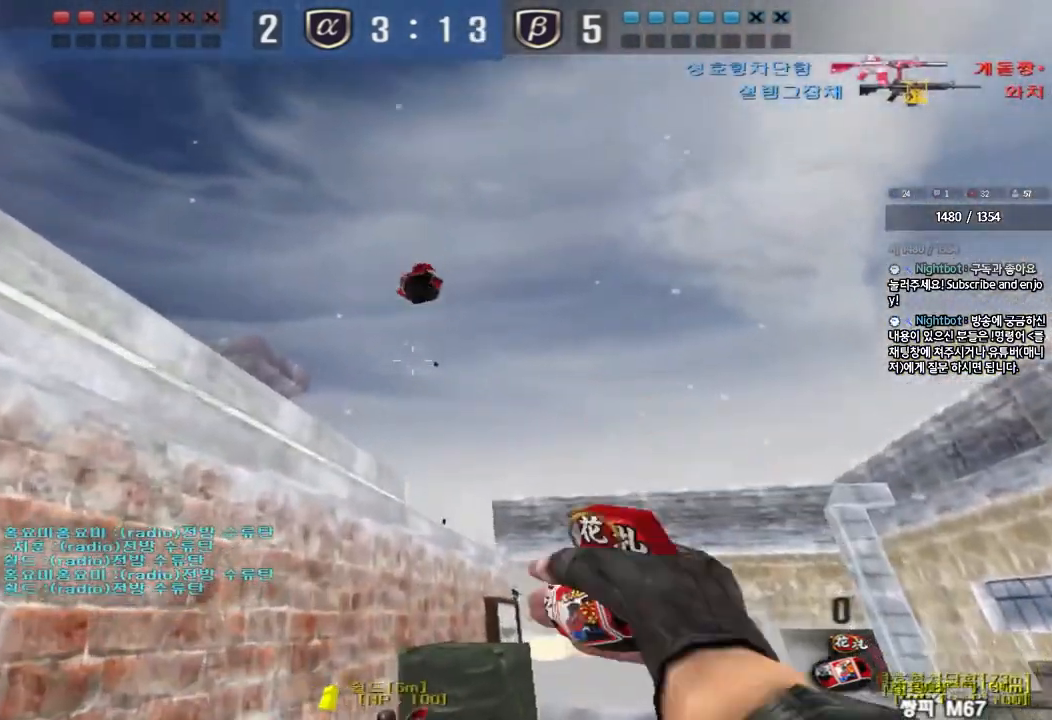
{"keys": ["a", "w"], "events": []}
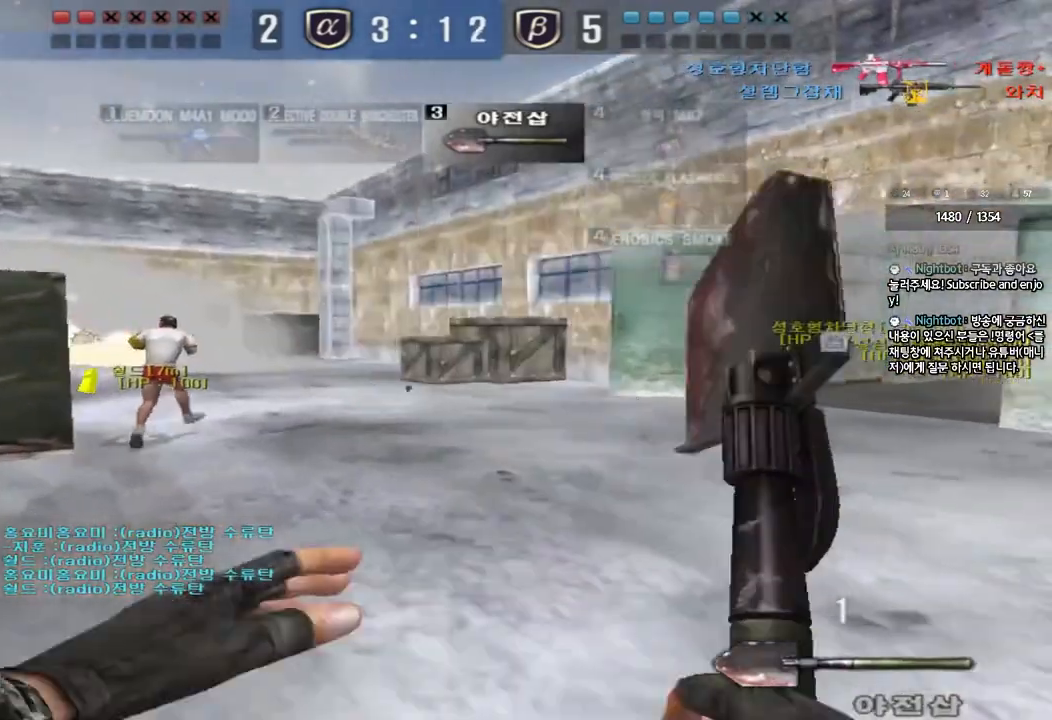
{"keys": ["a", "w"], "events": []}
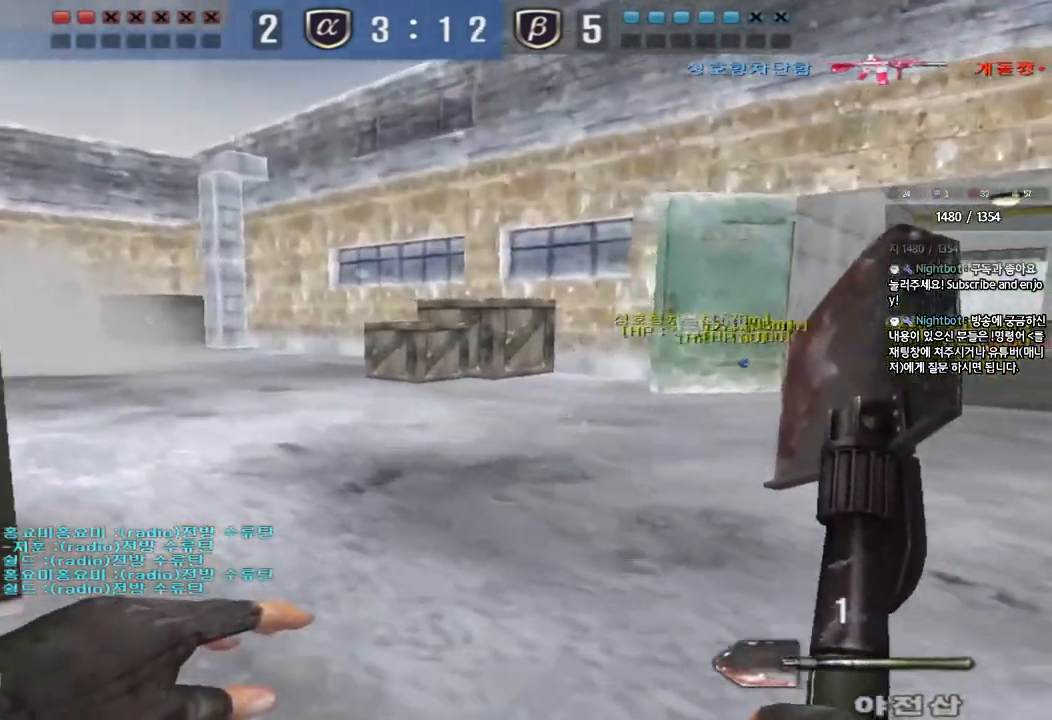
{"keys": ["d", "w"], "events": [[50, "a", "up"], [83, "d", "down"]]}
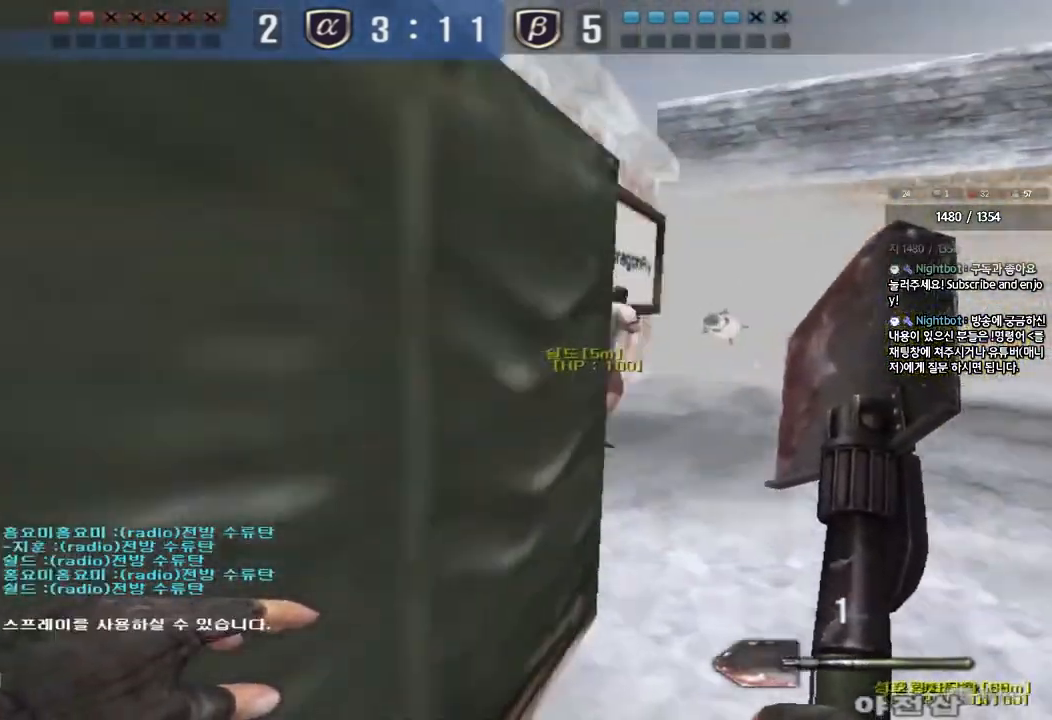
{"keys": ["a", "w"], "events": [[100, "d", "up"], [117, "a", "down"]]}
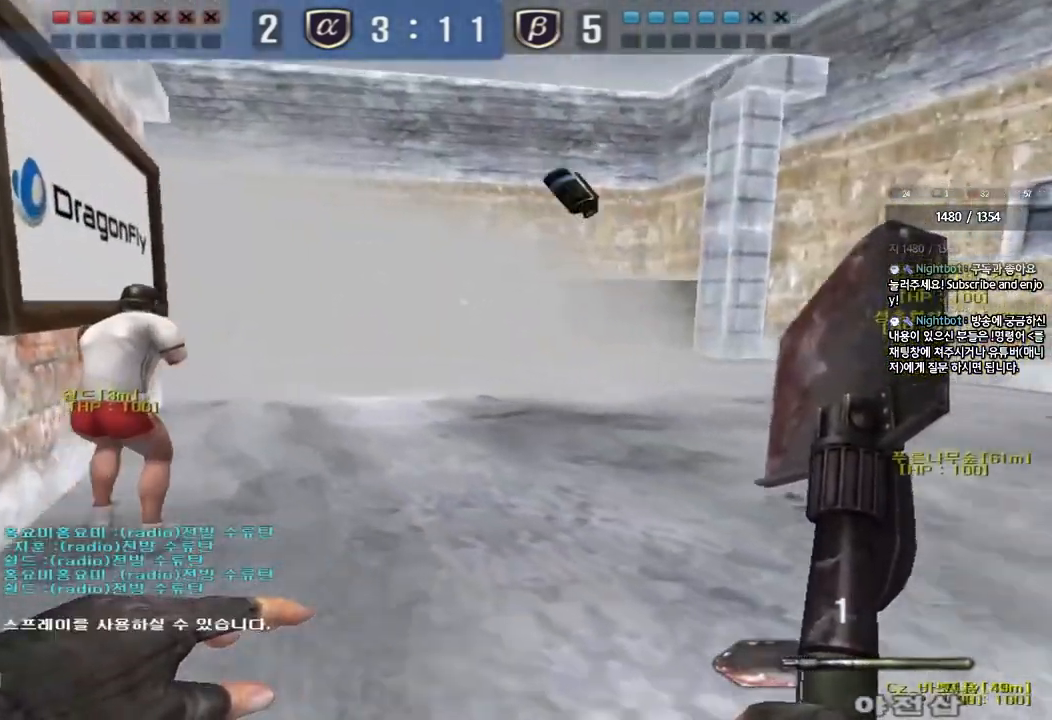
{"keys": ["d", "w"], "events": [[133, "a", "up"], [183, "d", "down"]]}
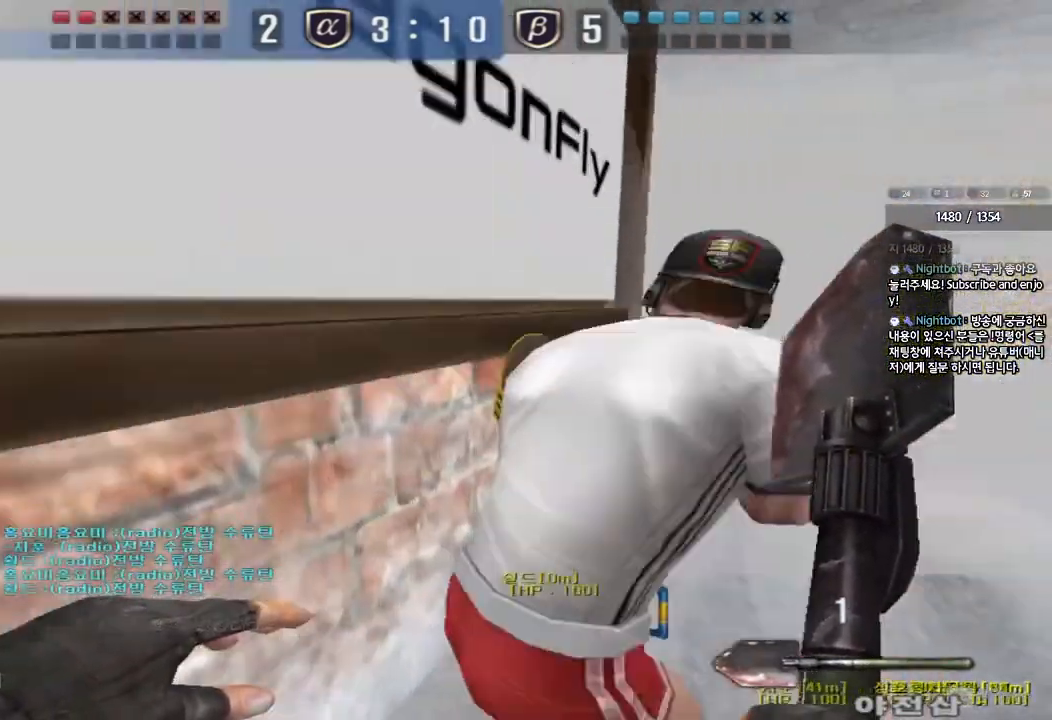
{"keys": ["d", "w"], "events": []}
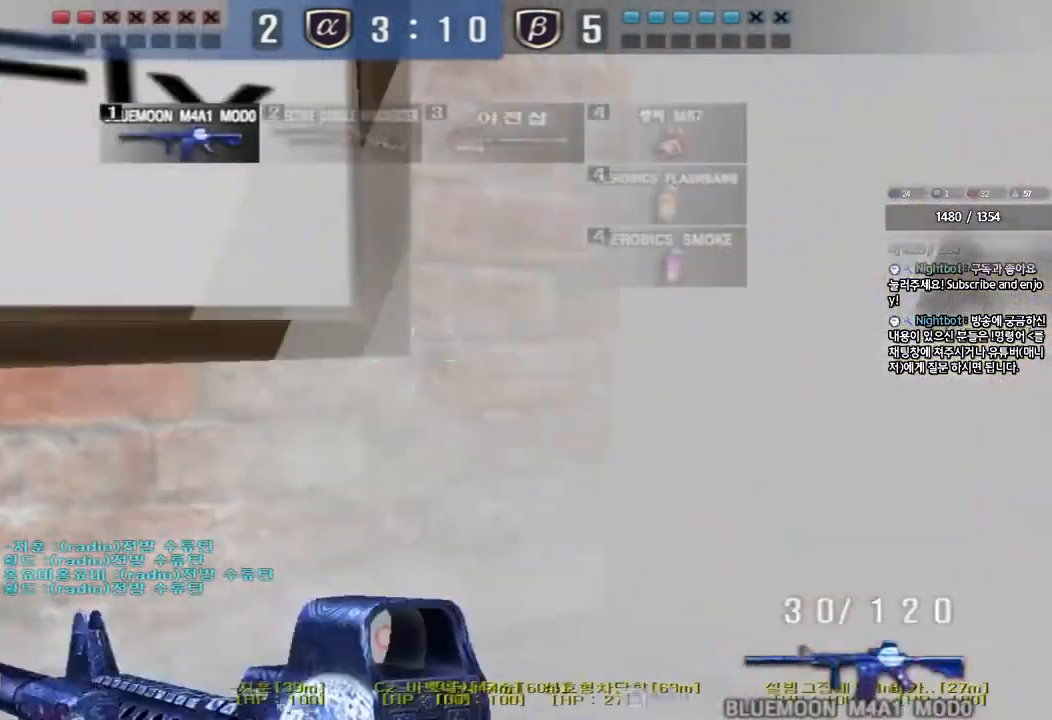
{"keys": ["a", "w"], "events": [[400, "a", "down"], [400, "d", "up"]]}
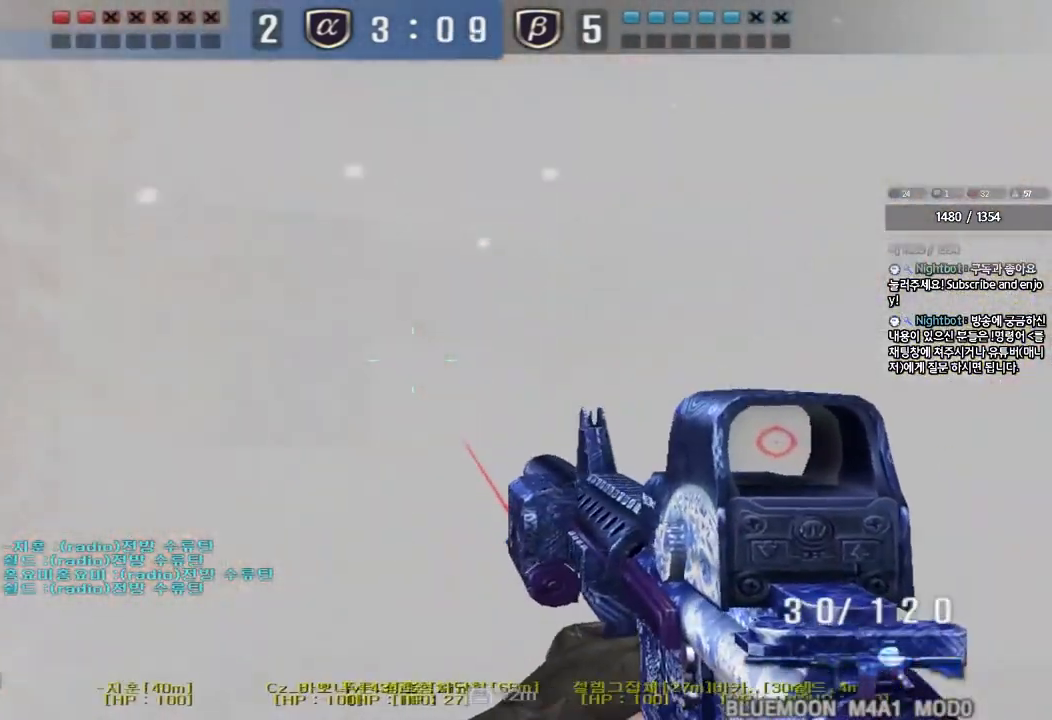
{"keys": ["shift"], "events": [[150, "shift", "down"], [167, "w", "up"], [183, "a", "up"], [200, "space", "down"], [283, "space", "up"]]}
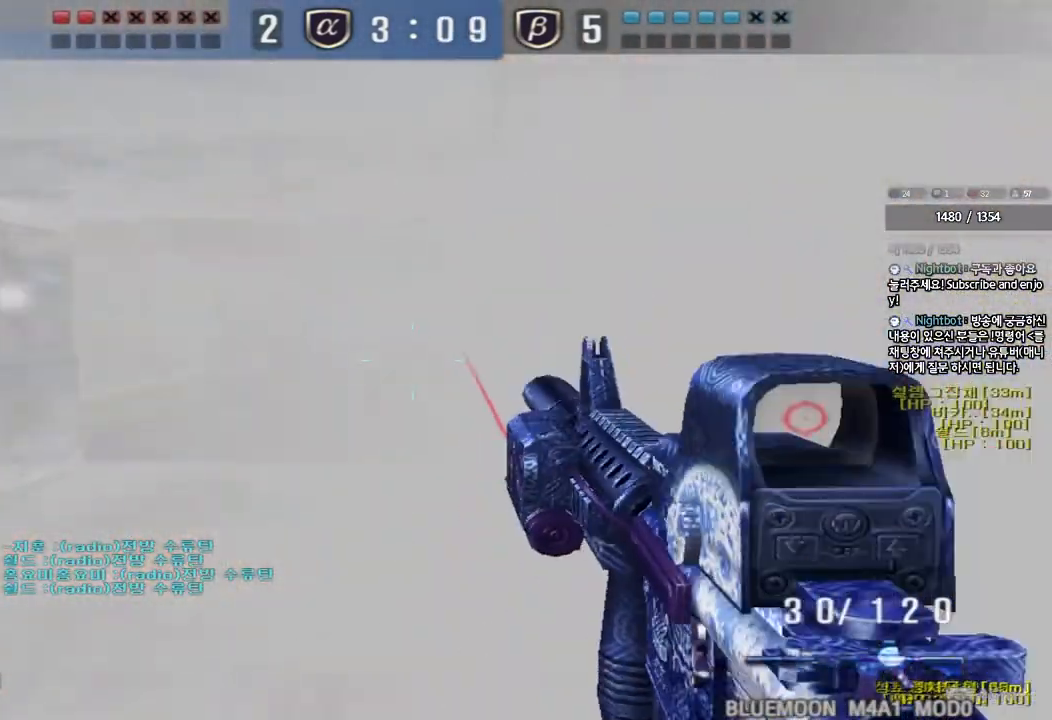
{"keys": ["ctrl"], "events": [[117, "shift", "up"], [300, "a", "down"], [300, "w", "down"], [467, "ctrl", "down"], [483, "w", "up"], [500, "a", "up"]]}
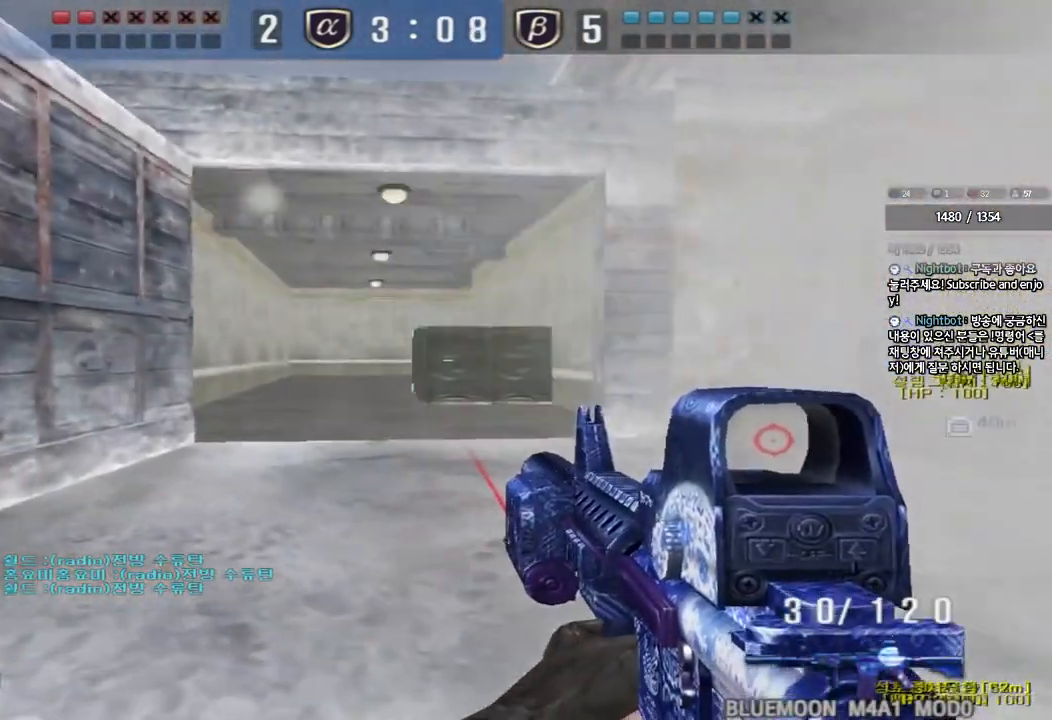
{"keys": ["d", "w"], "events": [[67, "ctrl", "up"], [100, "a", "down"], [100, "w", "down"], [300, "ctrl", "down"], [300, "w", "up"], [333, "a", "up"], [400, "w", "down"], [417, "ctrl", "up"], [417, "d", "down"]]}
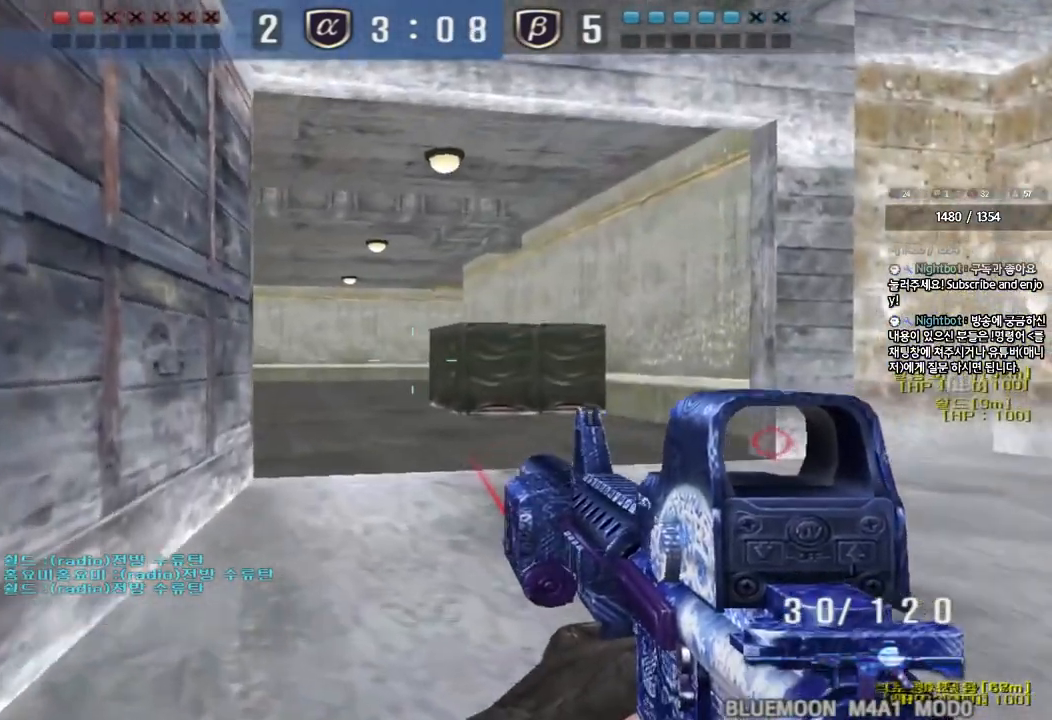
{"keys": ["d", "w"], "events": [[100, "shift", "down"], [117, "d", "up"], [117, "w", "up"], [200, "shift", "up"], [200, "w", "down"], [217, "d", "down"], [367, "shift", "down"], [383, "d", "up"], [400, "w", "up"], [450, "w", "down"], [500, "d", "down"], [500, "shift", "up"]]}
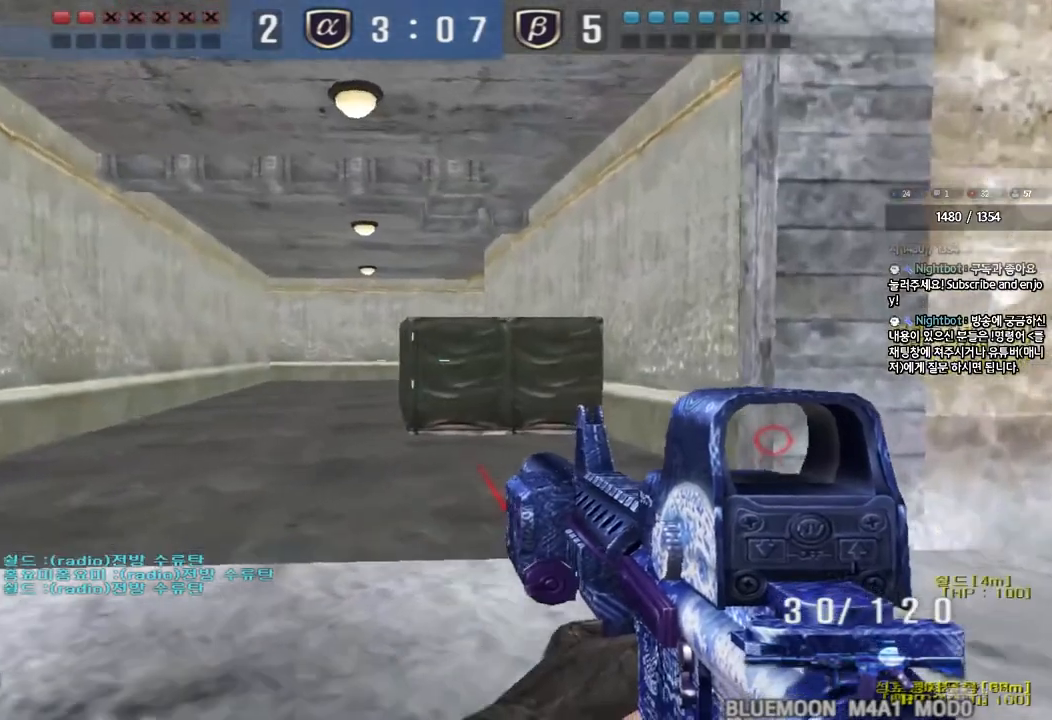
{"keys": ["shift", "w"], "events": [[133, "shift", "down"], [150, "d", "up"], [150, "w", "up"], [167, "space", "down"], [250, "space", "up"], [283, "a", "down"], [283, "shift", "up"], [283, "w", "down"], [383, "shift", "down"], [500, "a", "up"]]}
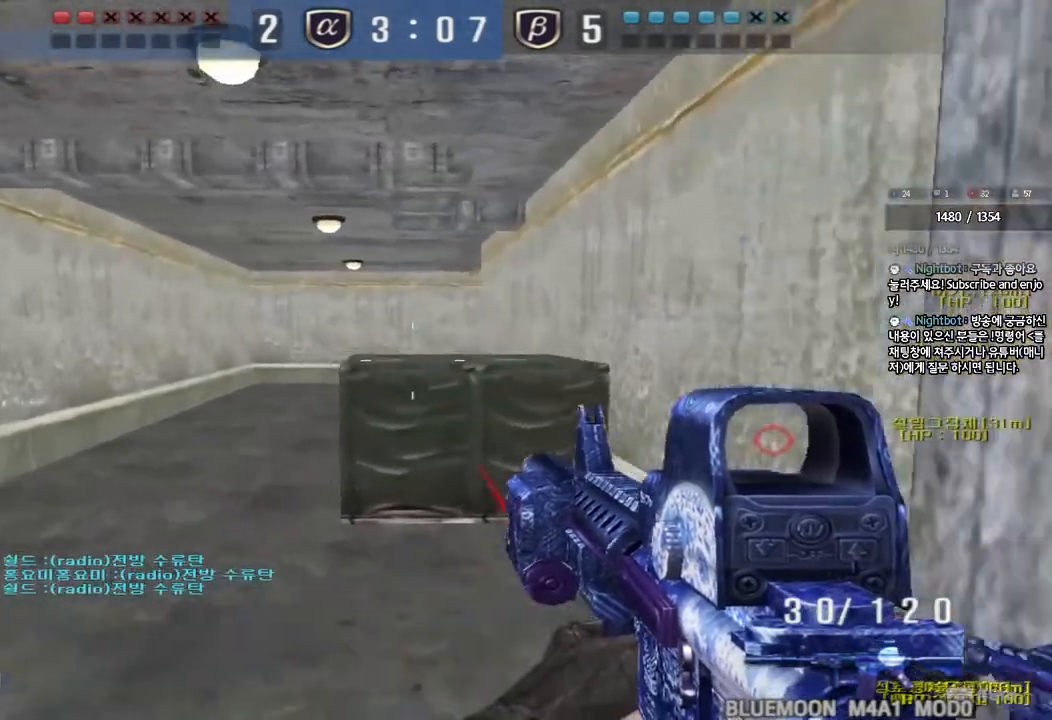
{"keys": ["d", "tab", "w"], "events": [[17, "shift", "up"], [83, "d", "down"], [133, "shift", "down"], [133, "tab", "down"], [233, "shift", "up"]]}